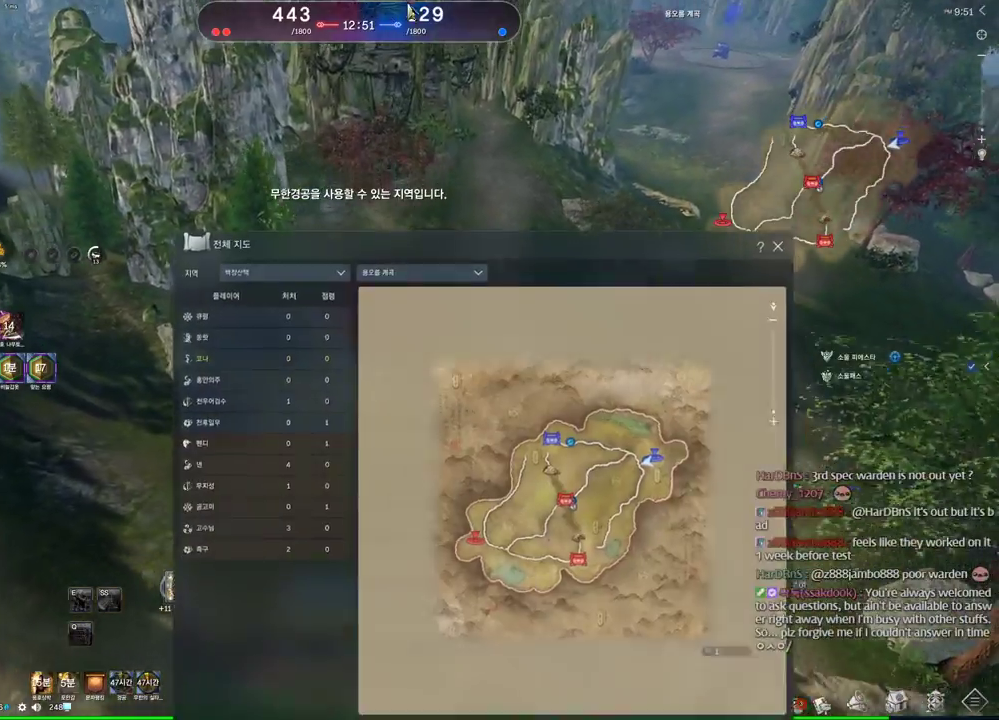
Gameplay with keyboard and mouse; each line is a JSON object with the keys and mouse buttons held at the frame after it. "events" lists presses ("down") and releases ("up") of "1", "2", "3", "4", "5", "a", "alt", "c", "ctrl", "d", "e", "f", "m", "q", "r", "s", "shift", "space", "t", "tab", "tilde", "v", "w", "x", "z", "mouse_left", "mouse_wheel" and "mouse_right" between this image and that frame as [ms after this image, input, new state], when the widget could be followed in between. "mouse_left", "mouse_wheel", "mouse_right" = the "left", "wheel", "right" buttons of the "mouse" list. No other keys are recorded. "wheel" means that the mouse wheel is clicked or scrolled. Mouse movement is not recorded. Not read: other_keys.
{"keys": ["d", "w"], "mouse": ["left", "right"], "events": [[300, "mouse_left", "down"], [300, "mouse_right", "down"]]}
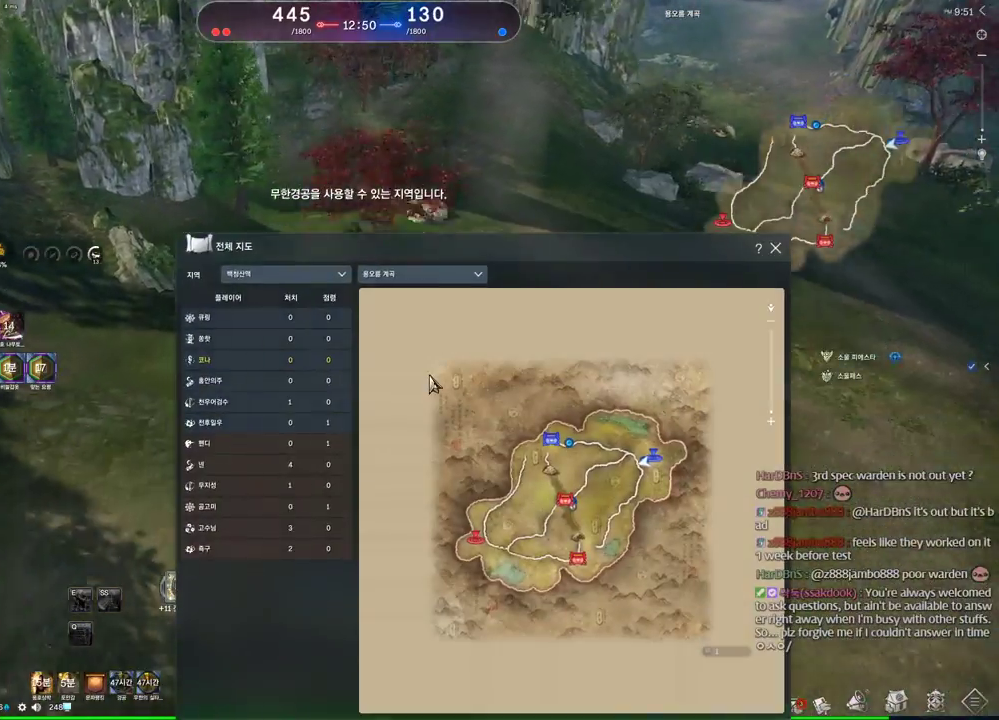
{"keys": ["space", "w"], "mouse": [], "events": [[33, "mouse_left", "up"], [33, "mouse_right", "up"], [200, "d", "up"], [200, "m", "down"], [300, "m", "up"], [400, "space", "down"]]}
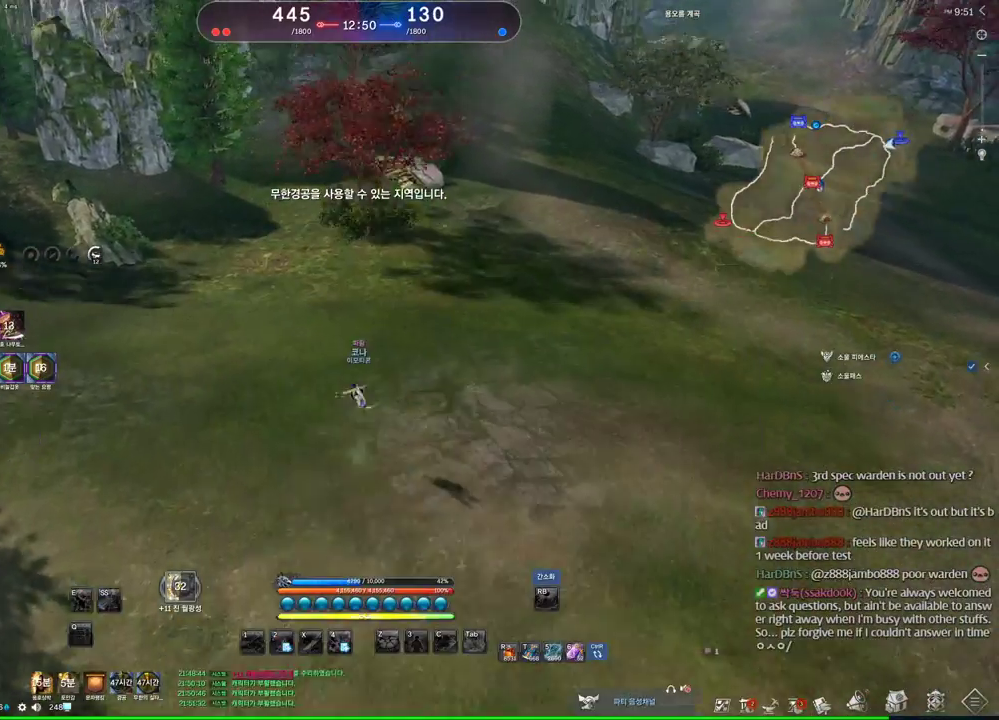
{"keys": ["alt", "d", "w"], "mouse": [], "events": [[33, "space", "up"], [133, "a", "down"], [333, "a", "up"], [333, "alt", "down"], [466, "d", "down"]]}
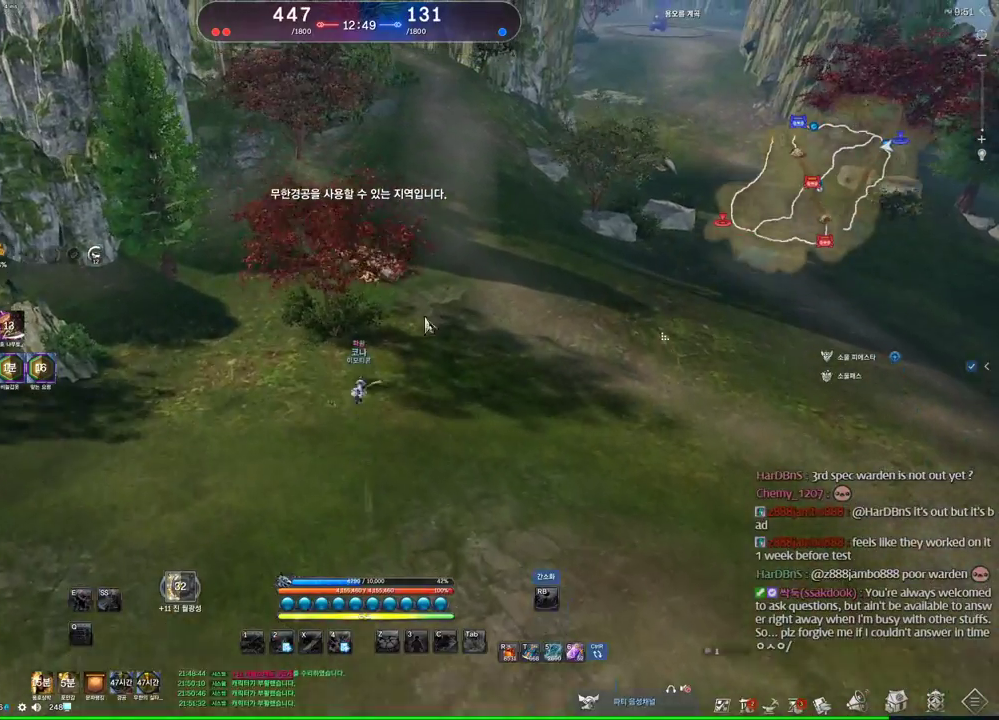
{"keys": ["alt", "d", "w"], "mouse": ["left"], "events": [[200, "mouse_left", "down"], [266, "mouse_right", "down"], [333, "mouse_right", "up"]]}
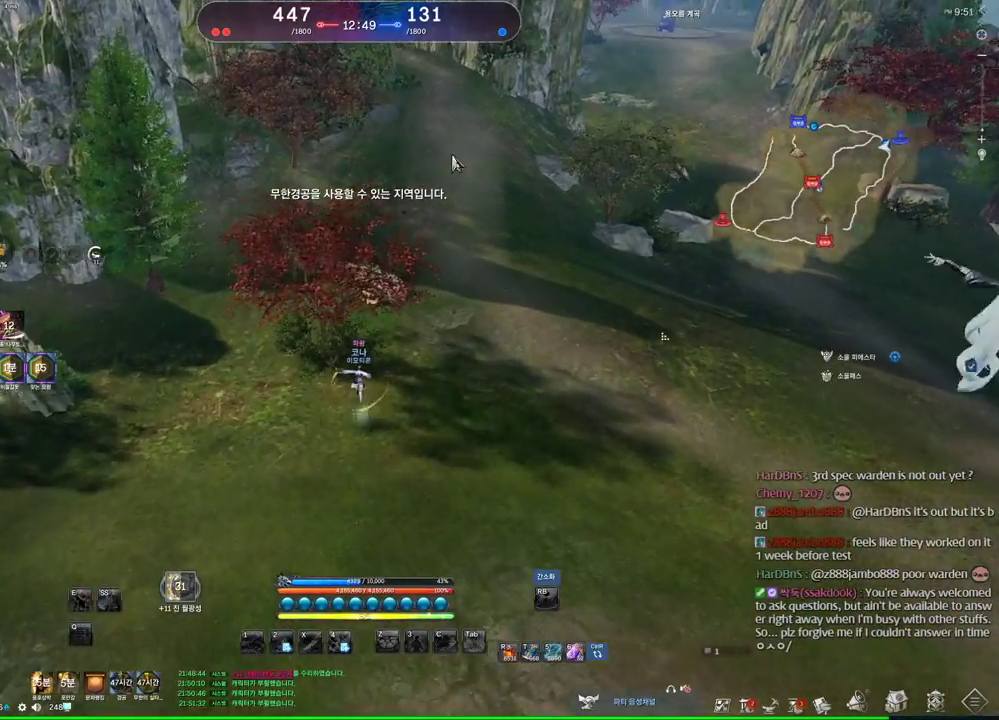
{"keys": ["w"], "mouse": [], "events": [[33, "mouse_left", "up"], [166, "alt", "up"], [166, "mouse_wheel", "down"], [266, "mouse_wheel", "up"], [400, "d", "up"]]}
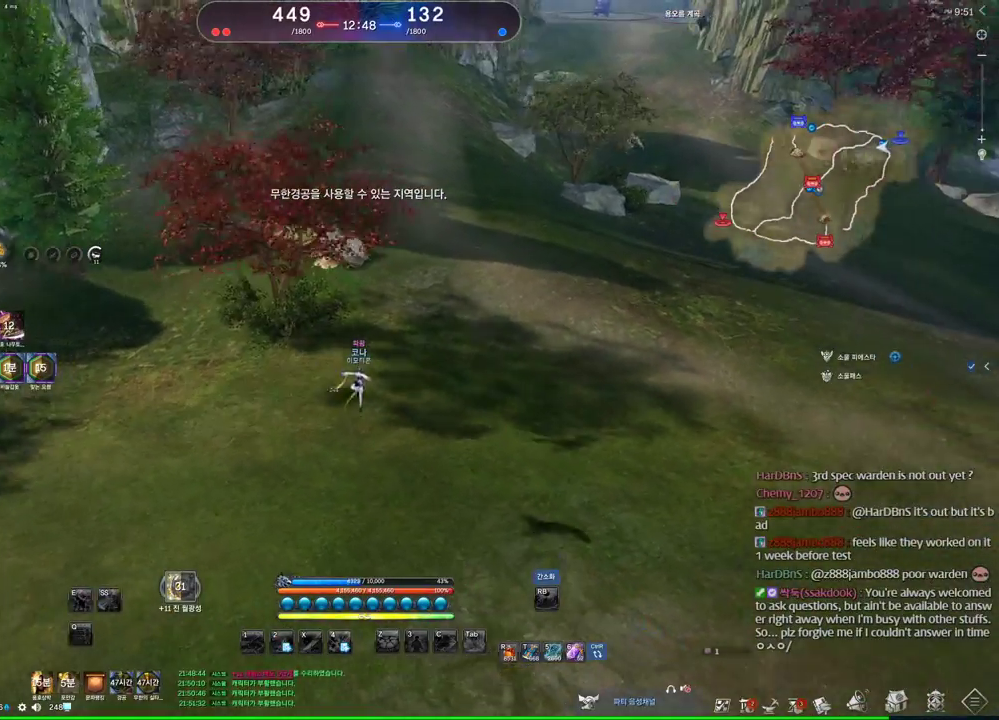
{"keys": ["d", "w"], "mouse": [], "events": [[300, "space", "down"], [433, "d", "down"], [466, "space", "up"]]}
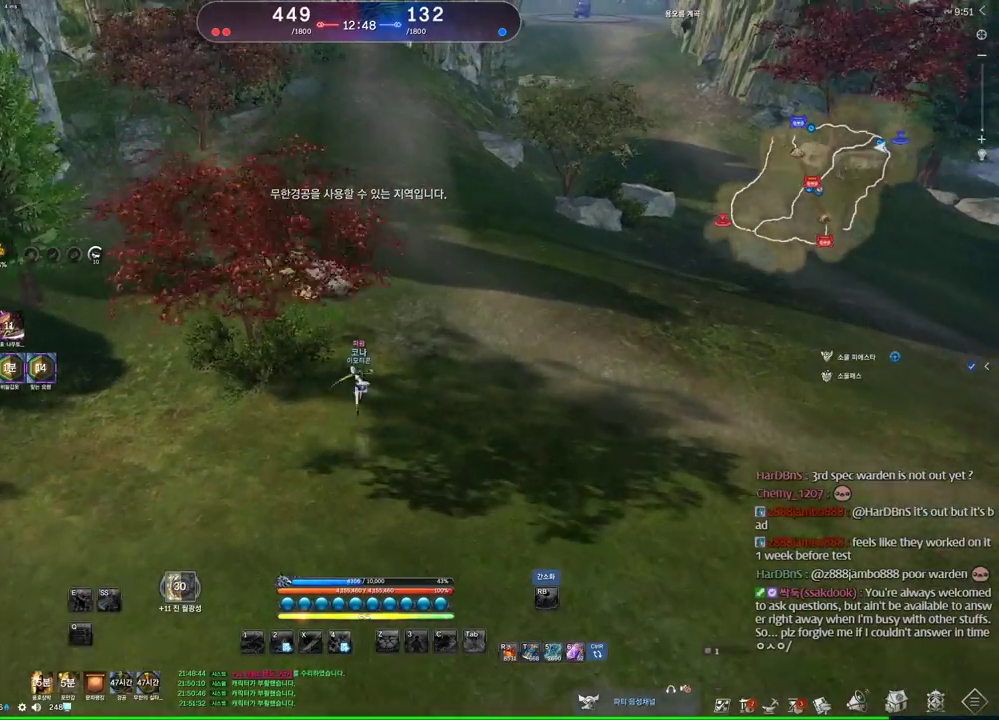
{"keys": ["alt", "w"], "mouse": [], "events": [[166, "d", "up"], [233, "alt", "down"]]}
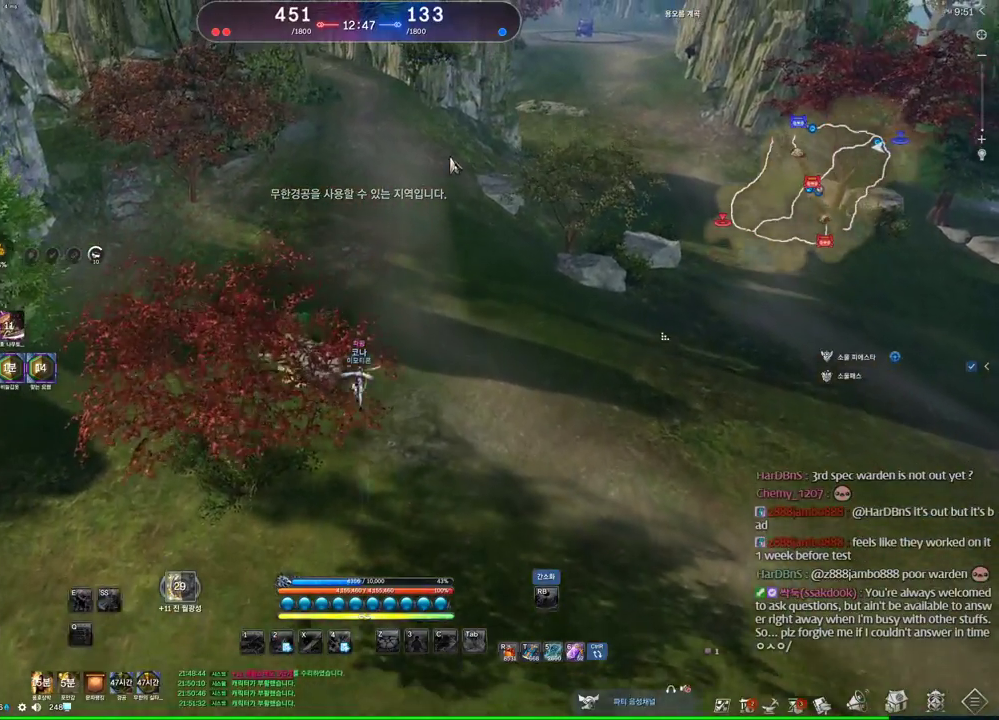
{"keys": ["alt", "w"], "mouse": [], "events": []}
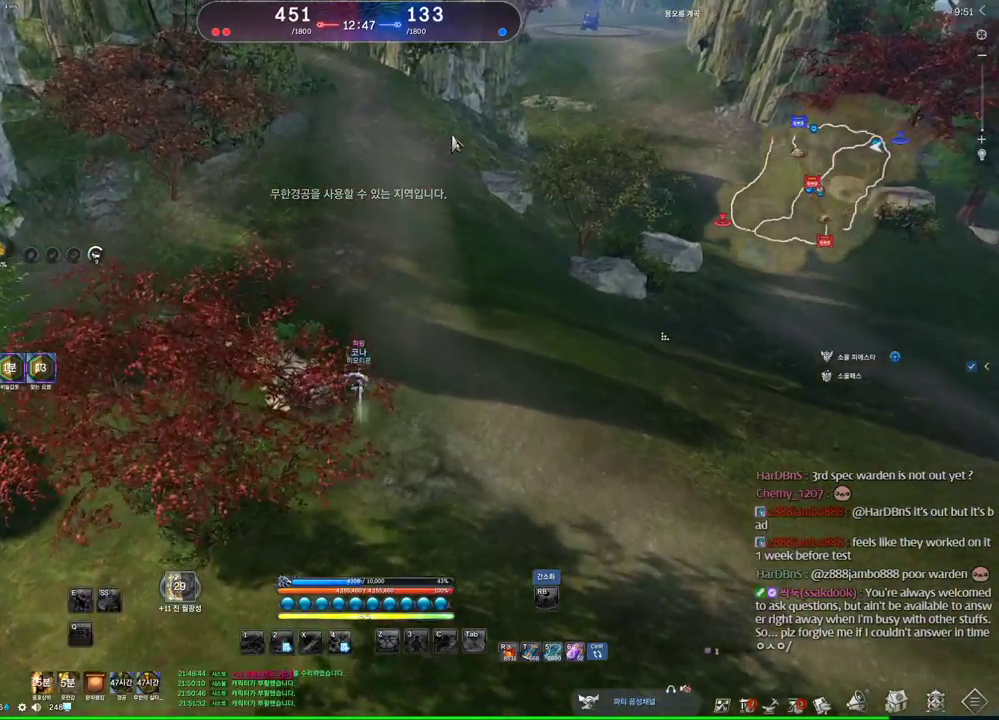
{"keys": ["alt", "w"], "mouse": [], "events": [[100, "mouse_left", "down"], [100, "mouse_right", "down"], [233, "mouse_left", "up"], [233, "mouse_right", "up"], [333, "mouse_left", "down"], [366, "mouse_right", "down"], [466, "mouse_left", "up"], [466, "mouse_right", "up"]]}
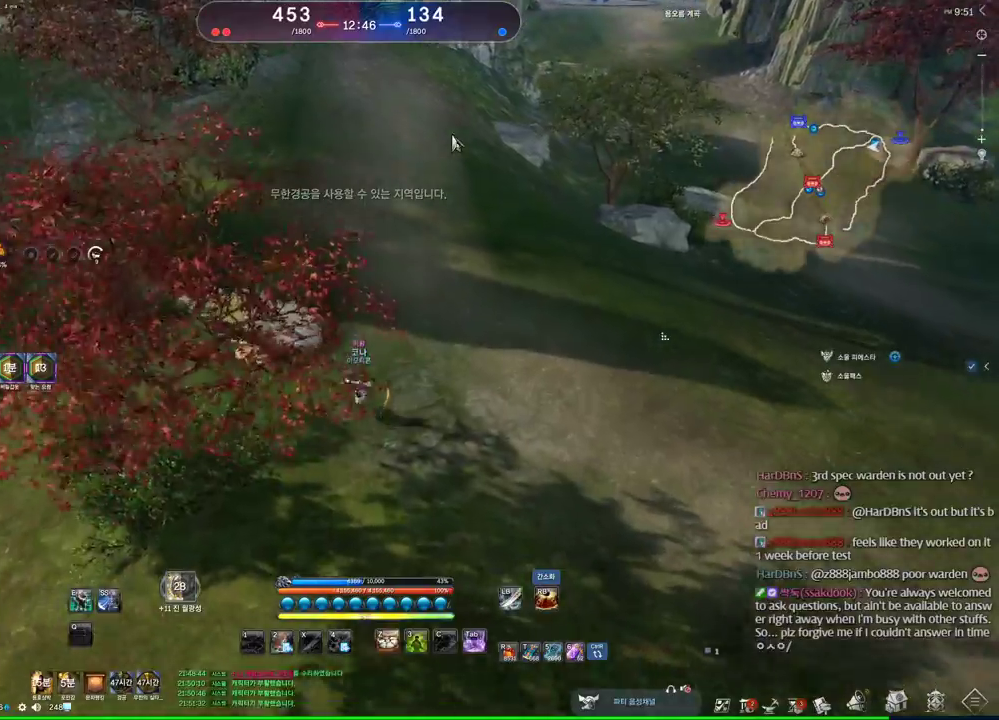
{"keys": ["w"], "mouse": [], "events": [[433, "alt", "up"]]}
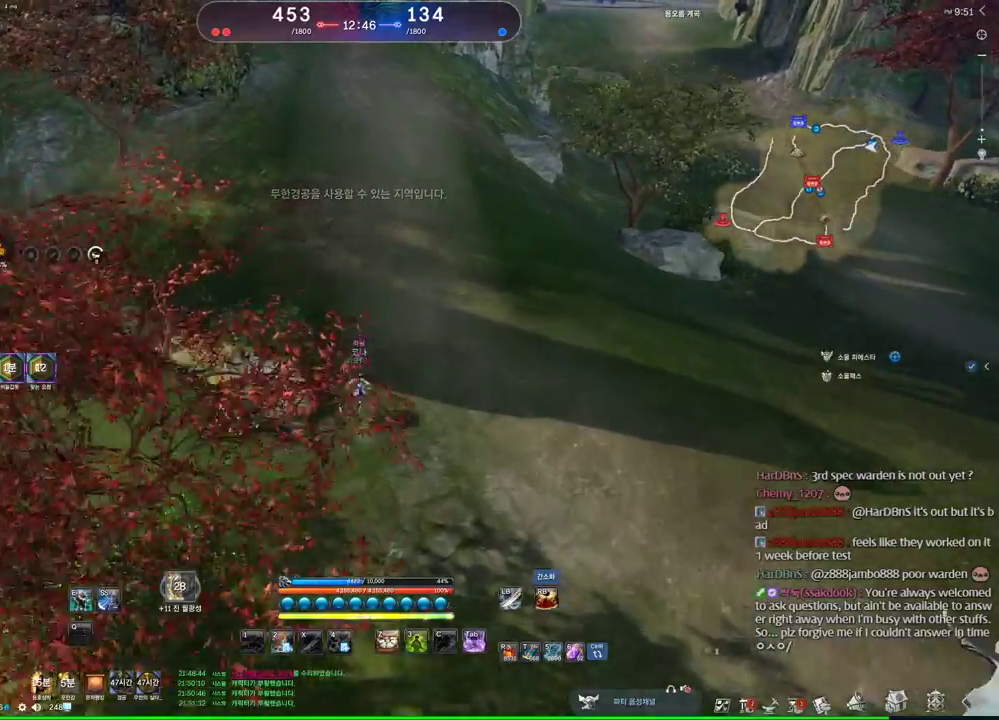
{"keys": ["space", "w"], "mouse": [], "events": [[400, "space", "down"]]}
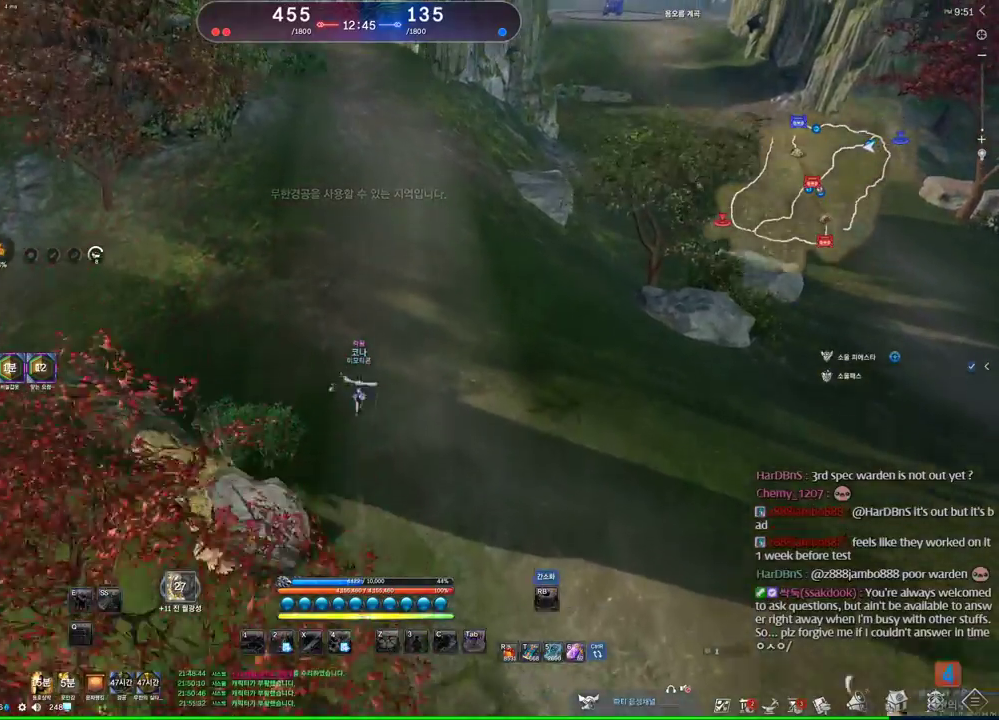
{"keys": ["w"], "mouse": [], "events": [[33, "space", "up"], [366, "m", "down"], [500, "m", "up"]]}
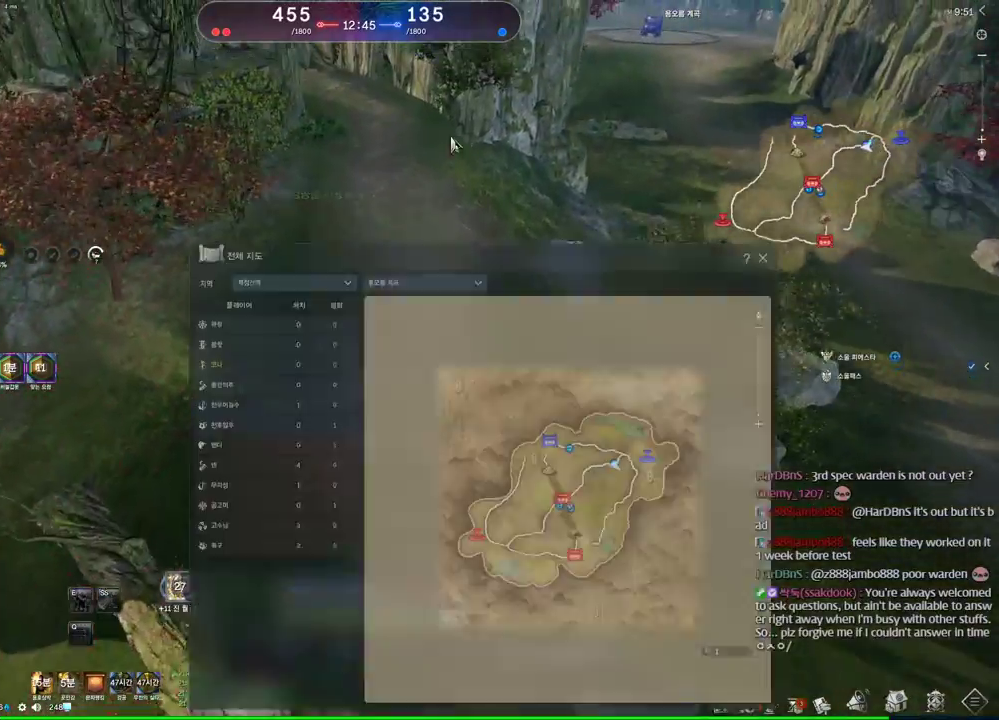
{"keys": ["w"], "mouse": [], "events": [[300, "mouse_left", "down"], [300, "mouse_right", "down"], [400, "mouse_left", "up"], [400, "mouse_right", "up"]]}
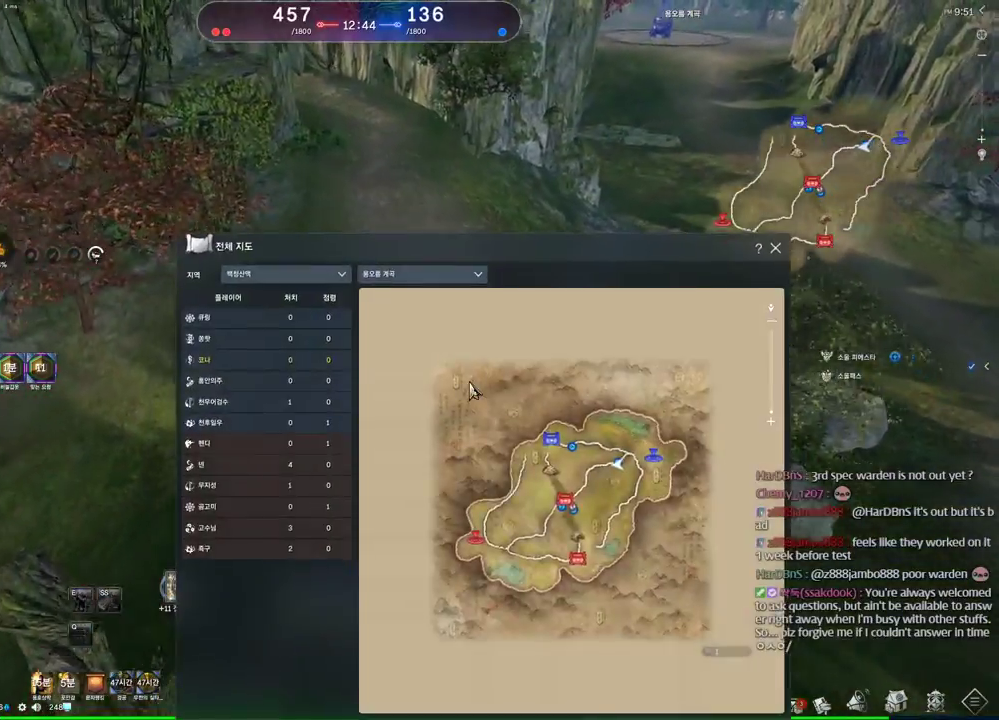
{"keys": ["w"], "mouse": [], "events": [[133, "m", "down"], [266, "m", "up"]]}
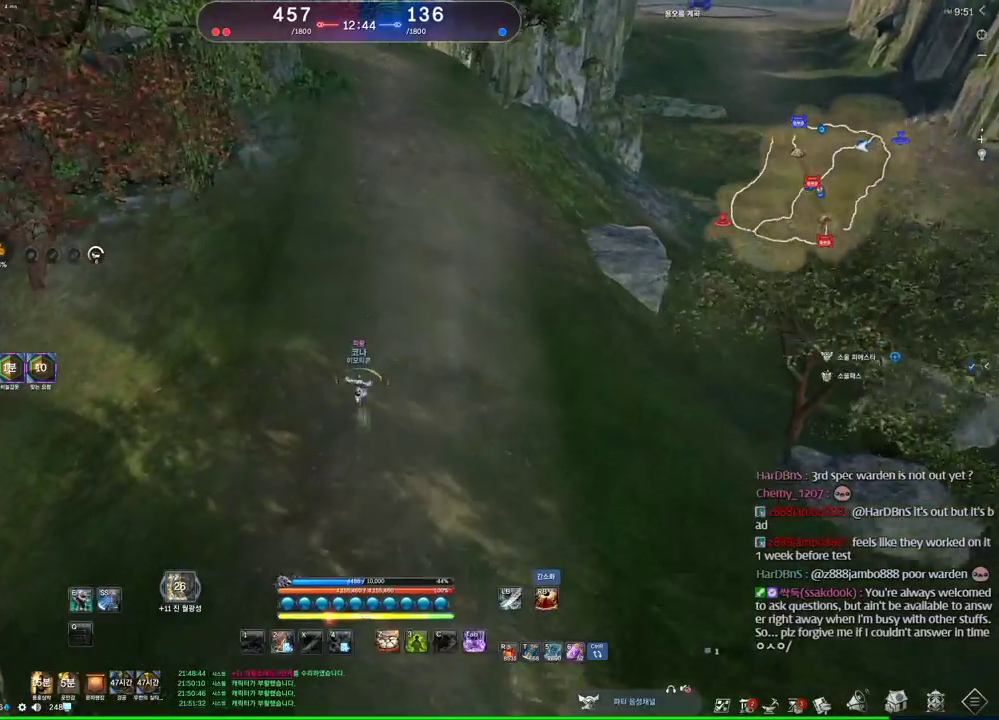
{"keys": ["alt", "d", "w"], "mouse": [], "events": [[133, "space", "down"], [233, "d", "down"], [233, "space", "up"], [466, "alt", "down"]]}
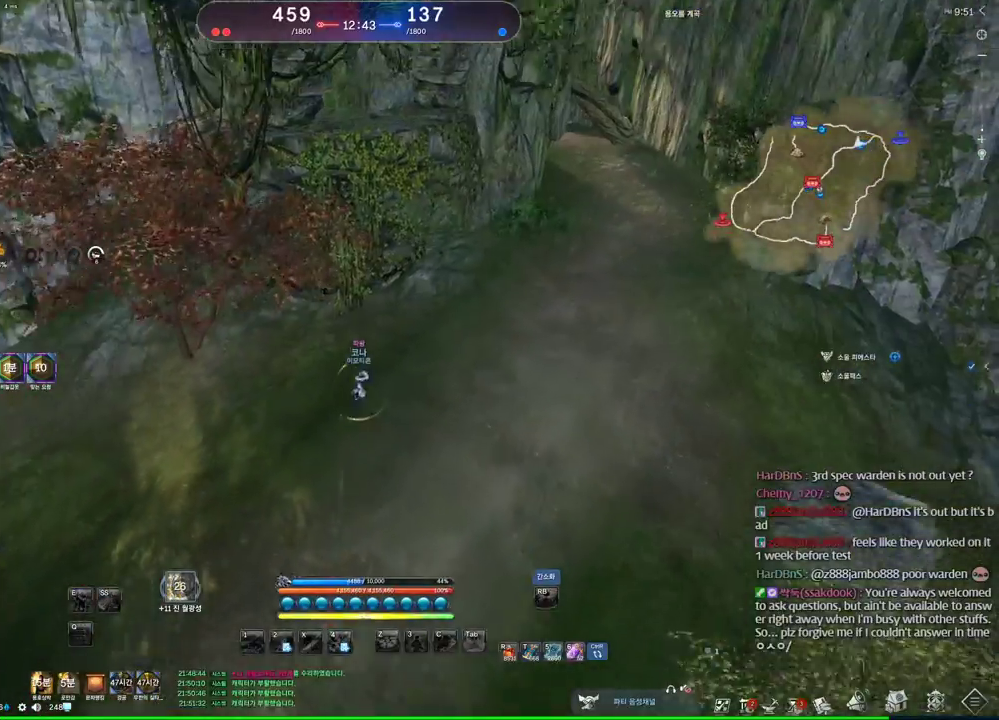
{"keys": ["alt", "w"], "mouse": [], "events": [[433, "d", "up"]]}
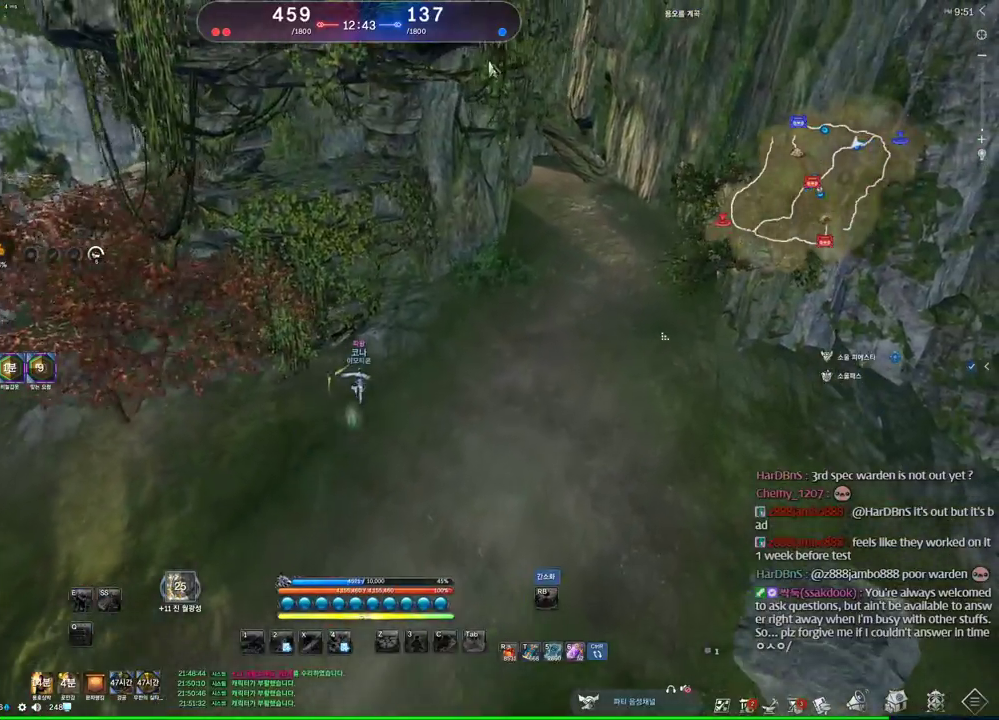
{"keys": ["d", "w"], "mouse": [], "events": [[33, "mouse_right", "down"], [66, "mouse_left", "down"], [166, "mouse_left", "up"], [166, "mouse_right", "up"], [200, "mouse_left", "down"], [200, "mouse_right", "down"], [366, "mouse_left", "up"], [366, "mouse_right", "up"], [433, "alt", "up"], [500, "d", "down"]]}
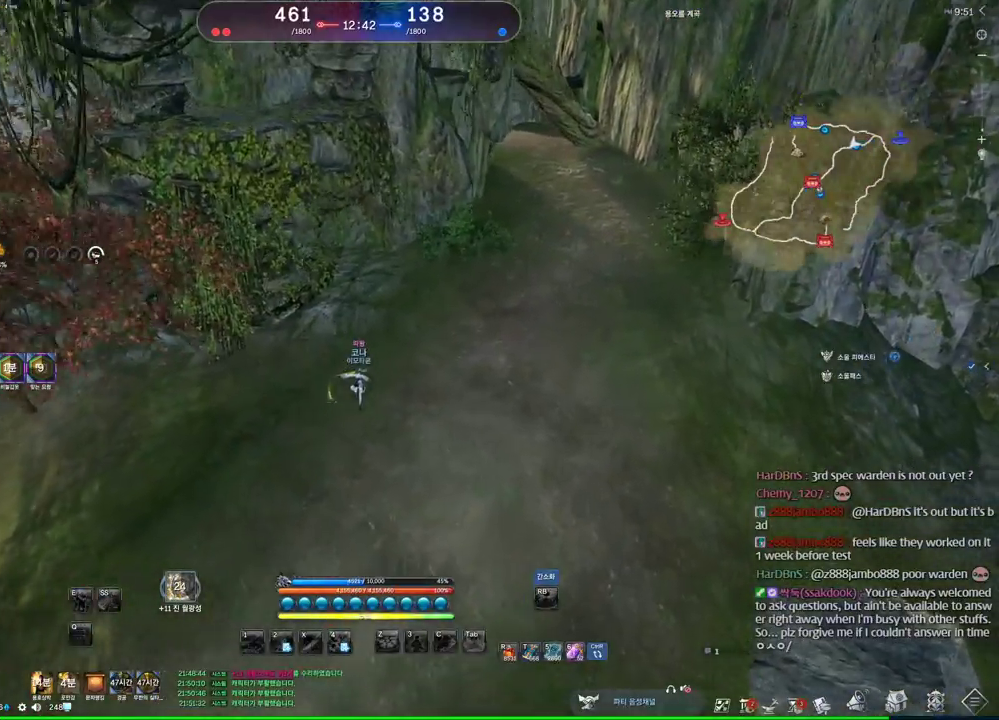
{"keys": ["w"], "mouse": [], "events": [[233, "space", "down"], [333, "d", "up"], [466, "space", "up"]]}
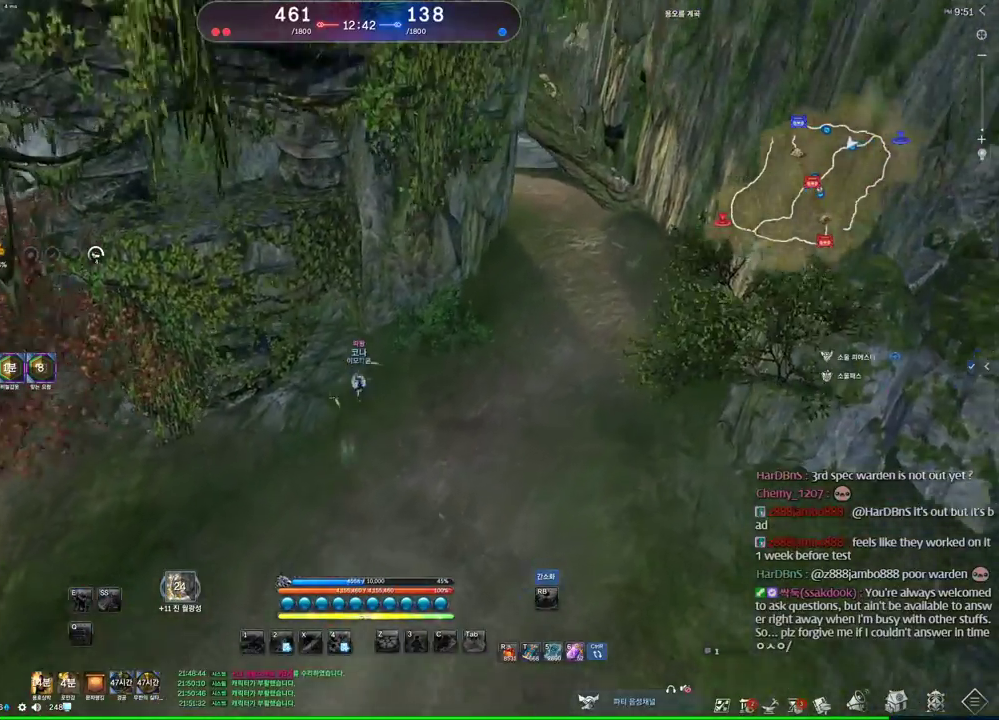
{"keys": ["alt", "d", "w"], "mouse": [], "events": [[233, "alt", "down"], [500, "d", "down"]]}
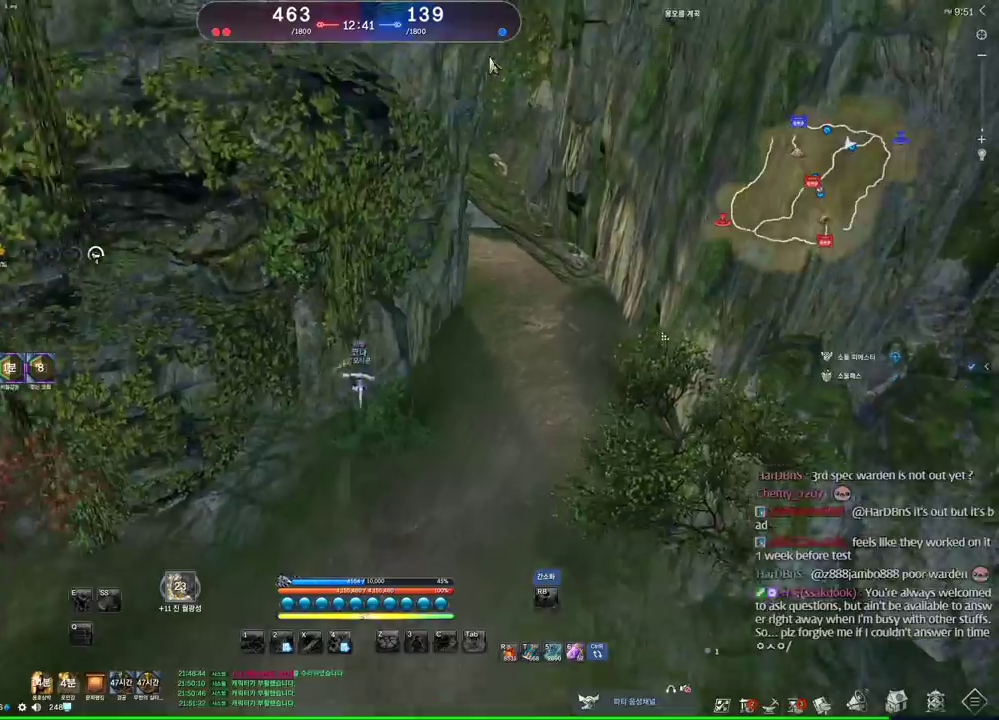
{"keys": ["alt", "d", "w"], "mouse": [], "events": []}
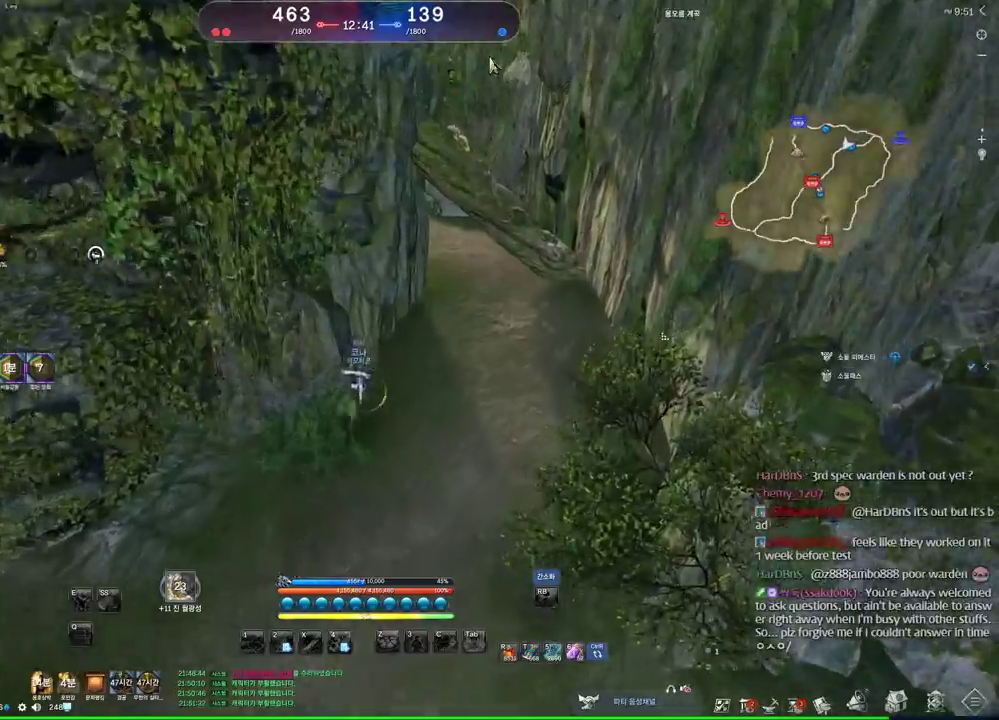
{"keys": ["alt", "d", "w"], "mouse": ["left"], "events": [[100, "mouse_right", "down"], [133, "mouse_left", "down"], [233, "mouse_left", "up"], [233, "mouse_right", "up"], [466, "mouse_left", "down"]]}
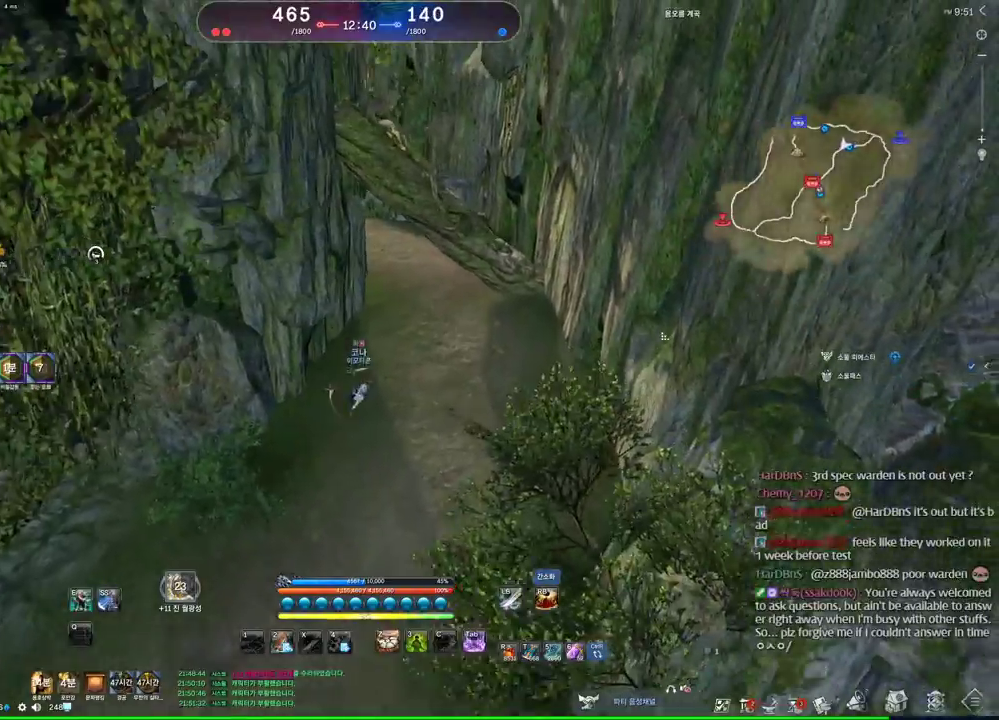
{"keys": ["alt", "w"], "mouse": [], "events": [[33, "mouse_right", "down"], [100, "mouse_left", "up"], [100, "mouse_right", "up"], [166, "d", "up"], [400, "mouse_left", "down"], [400, "mouse_right", "down"], [466, "mouse_left", "up"], [466, "mouse_right", "up"]]}
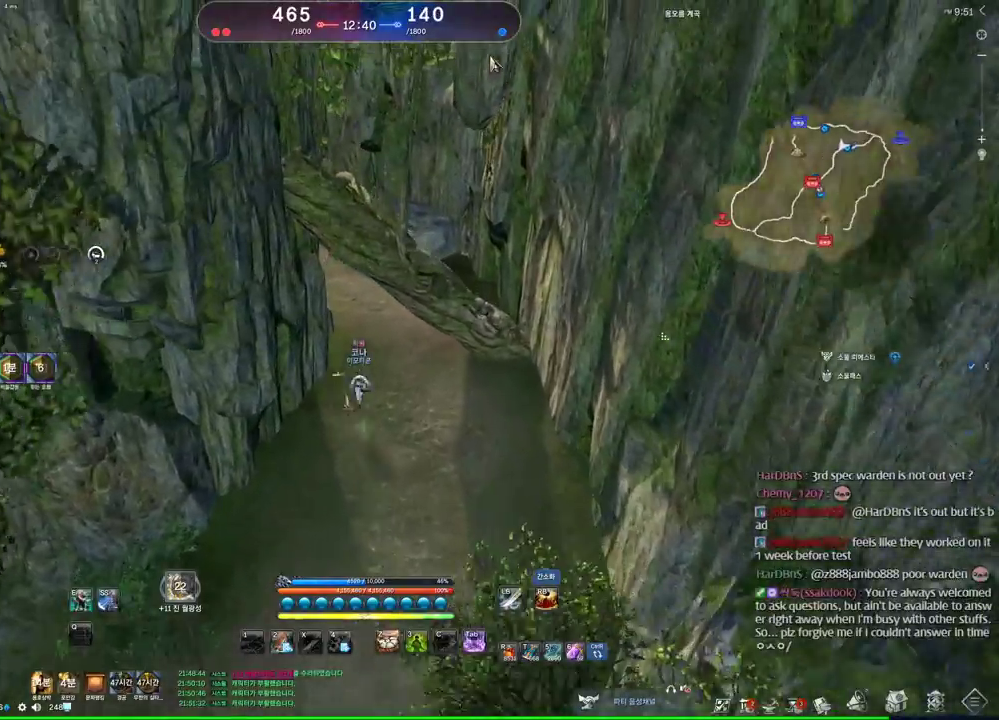
{"keys": ["w"], "mouse": [], "events": [[66, "mouse_left", "down"], [66, "mouse_right", "down"], [233, "mouse_left", "up"], [233, "mouse_right", "up"], [433, "alt", "up"]]}
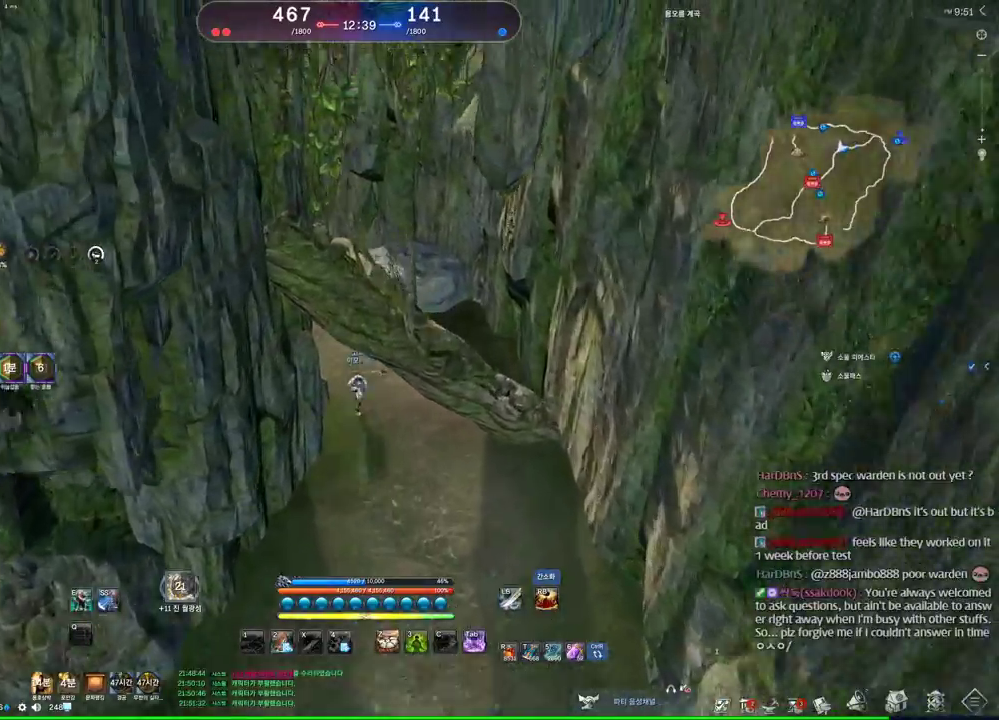
{"keys": ["alt", "w"], "mouse": [], "events": [[266, "alt", "down"]]}
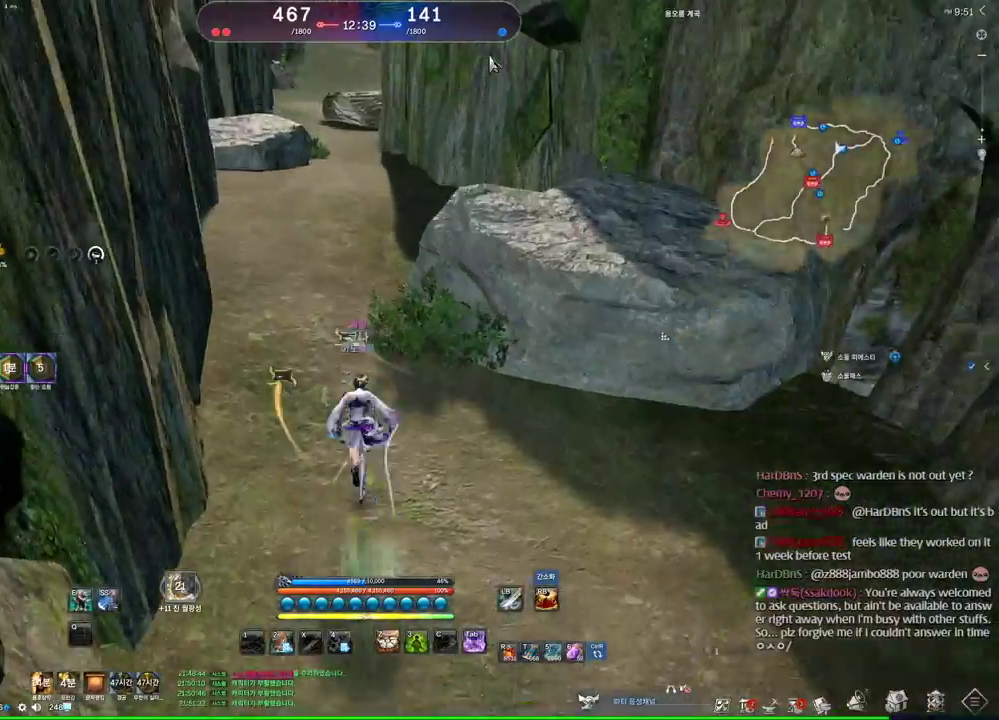
{"keys": ["alt", "w"], "mouse": [], "events": []}
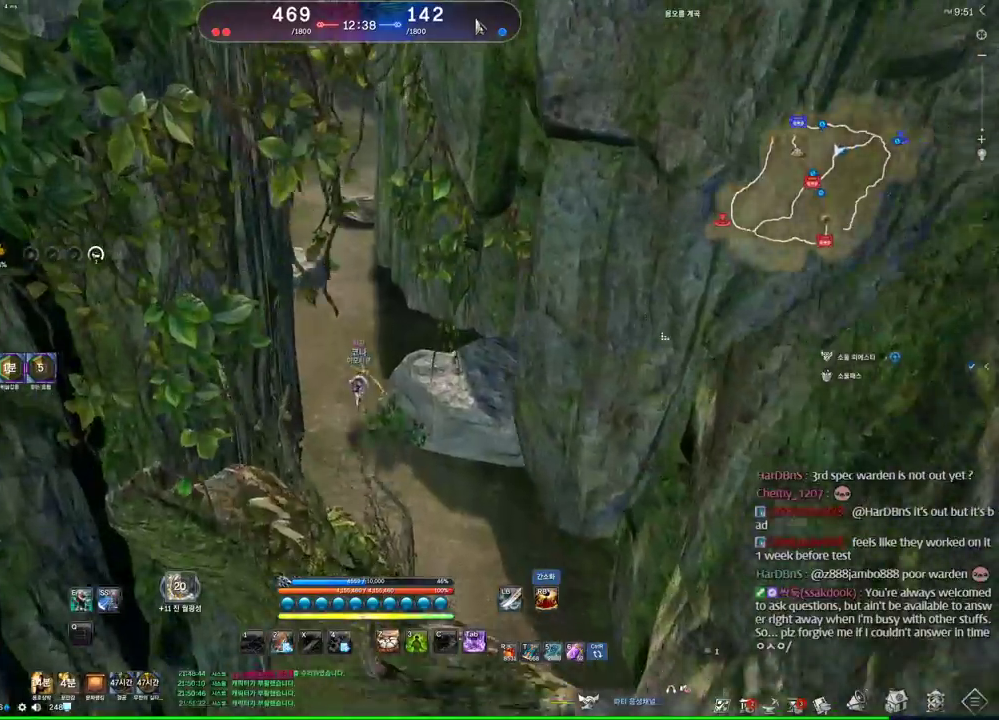
{"keys": ["alt", "w"], "mouse": ["left", "right"], "events": [[33, "mouse_left", "down"], [33, "mouse_right", "down"], [166, "mouse_left", "up"], [166, "mouse_right", "up"], [300, "mouse_left", "down"], [300, "mouse_right", "down"], [400, "mouse_left", "up"], [400, "mouse_right", "up"], [433, "mouse_left", "down"], [433, "mouse_right", "down"]]}
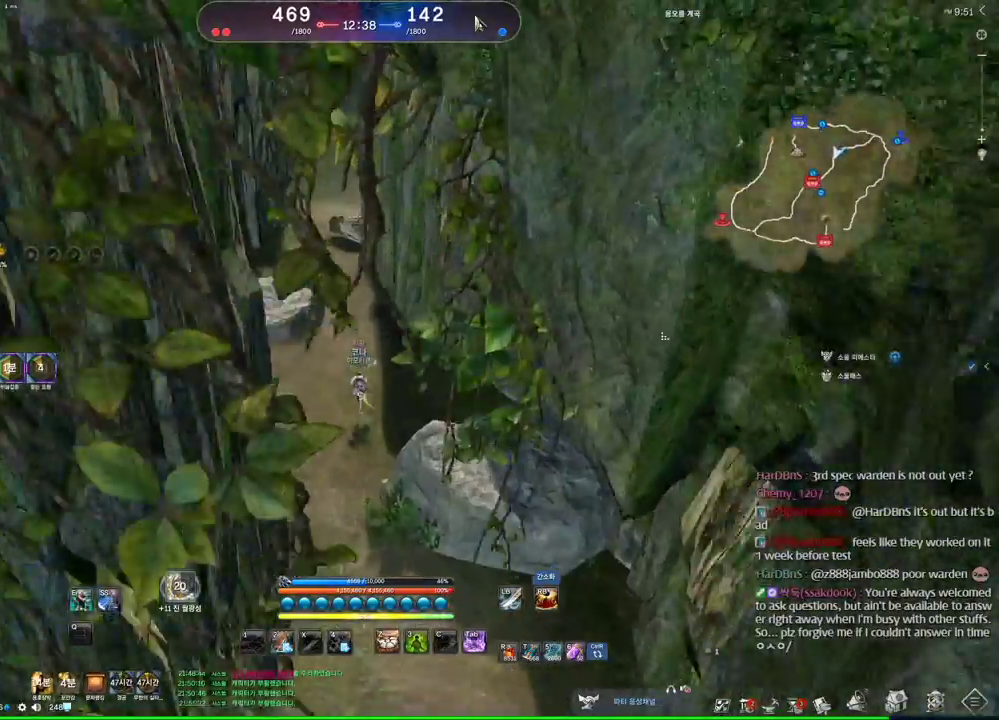
{"keys": ["w"], "mouse": [], "events": [[100, "mouse_left", "up"], [100, "mouse_right", "up"], [333, "alt", "up"]]}
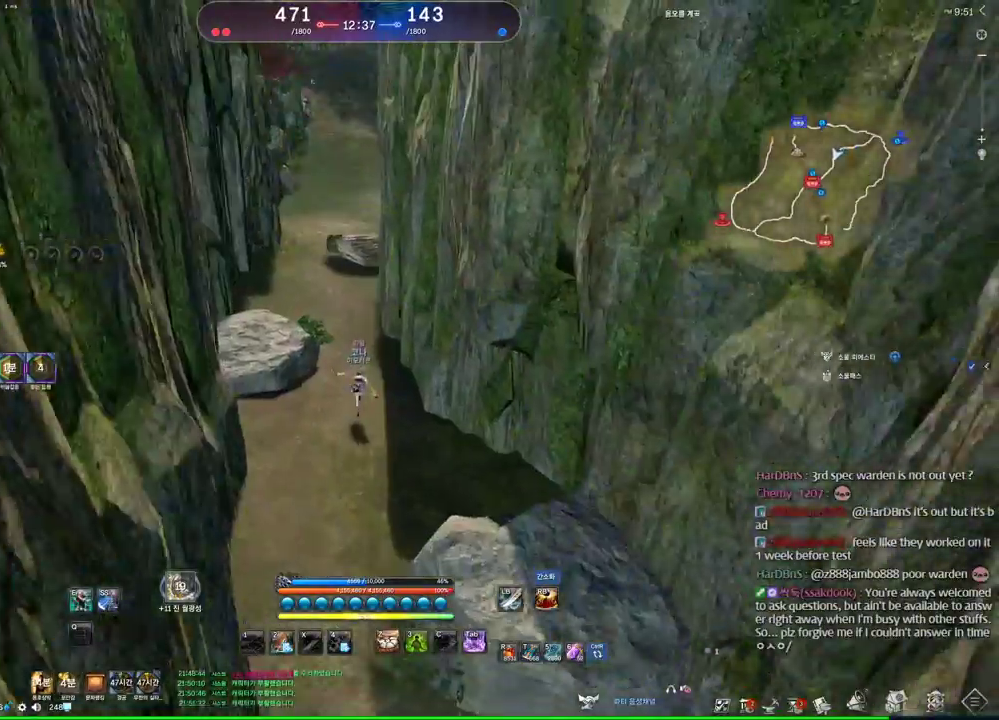
{"keys": ["w"], "mouse": [], "events": []}
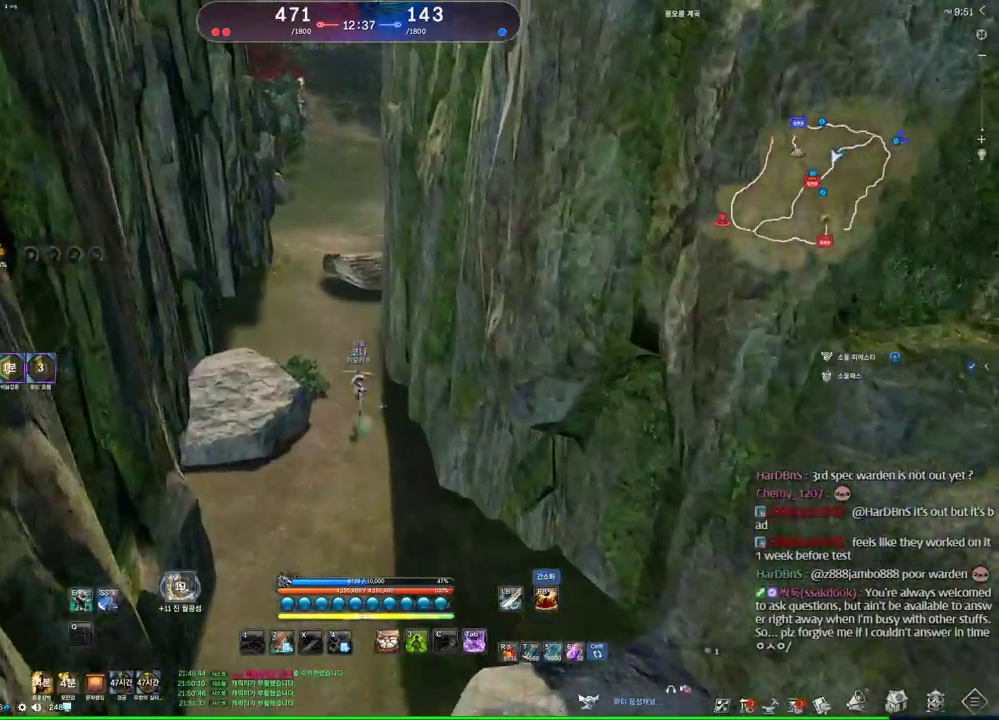
{"keys": ["a", "alt", "w"], "mouse": [], "events": [[166, "a", "down"], [500, "alt", "down"]]}